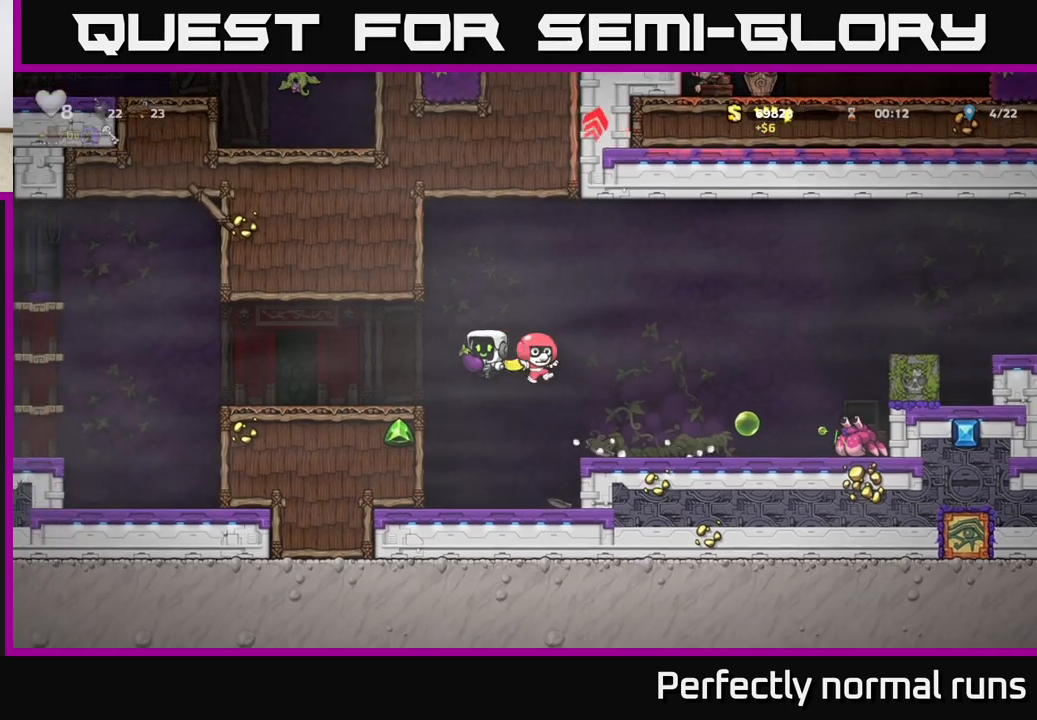
Gameplay with a controller (Xbox layout); each line is a JSON object with the inputs held at the frame after it. "events" lists button and stick changes between this image and that frame as [ms after this image, input, new state], when the widget could be followed in between.
{"buttons": [], "left_stick": "right", "right_stick": "center", "events": [[83, "A", "up"], [300, "left_stick", "right"]]}
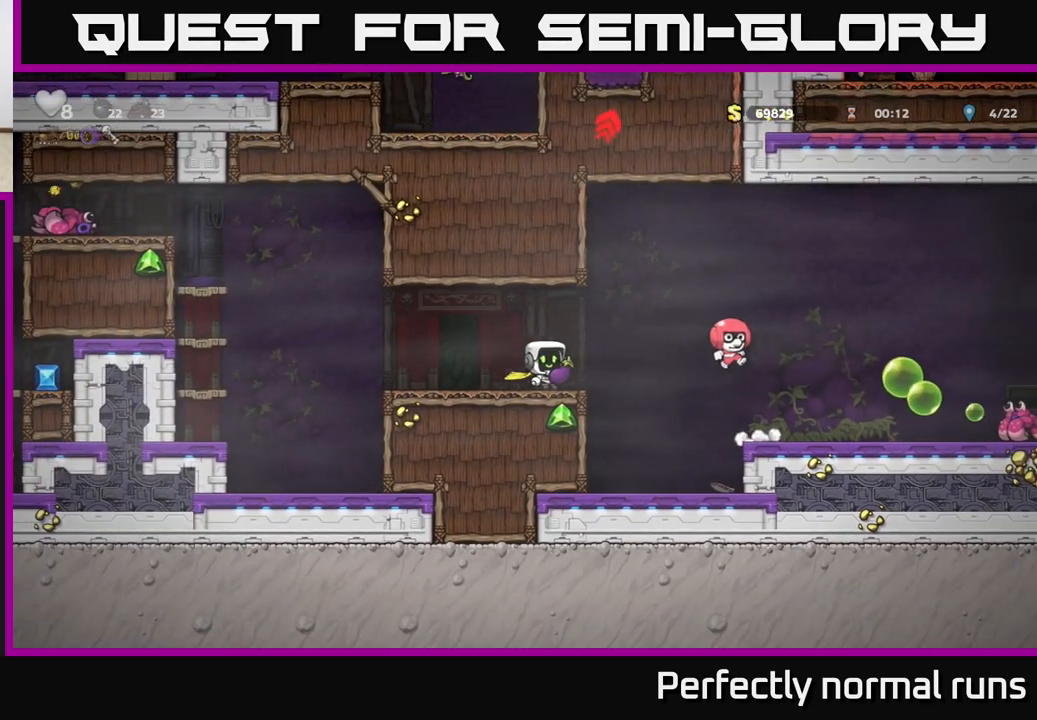
{"buttons": ["A"], "left_stick": "left", "right_stick": "center", "events": [[67, "A", "down"], [333, "A", "up"], [383, "A", "down"], [433, "left_stick", "left"]]}
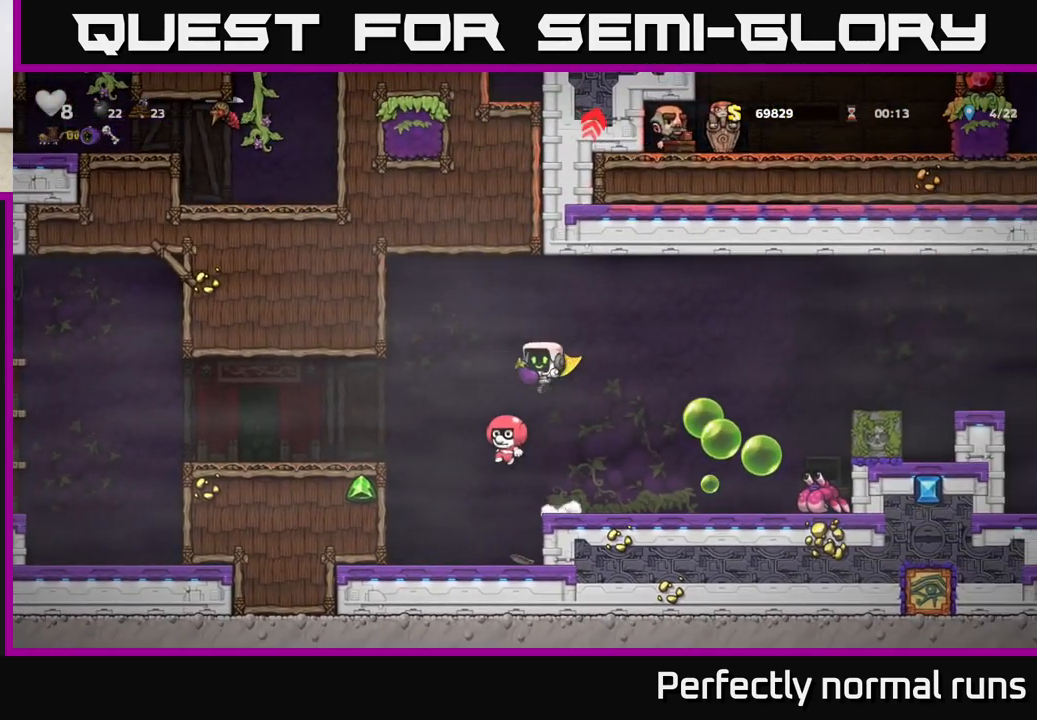
{"buttons": [], "left_stick": "center", "right_stick": "center", "events": [[267, "A", "up"], [450, "left_stick", "center"]]}
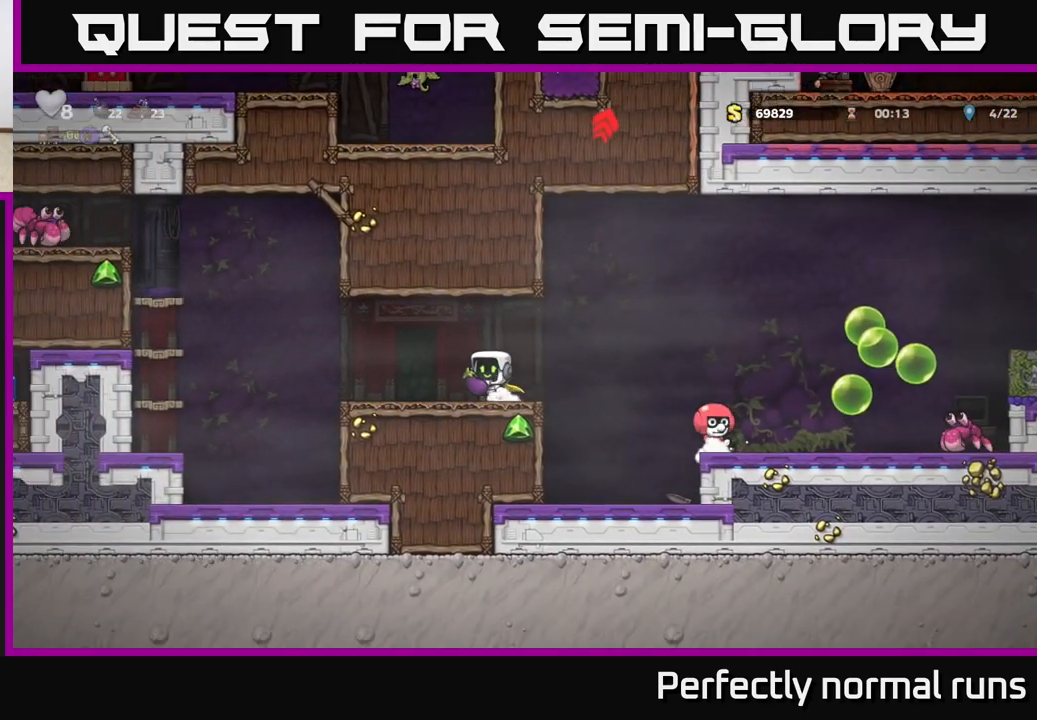
{"buttons": [], "left_stick": "right", "right_stick": "center", "events": [[17, "left_stick", "right"], [150, "A", "down"], [400, "A", "up"]]}
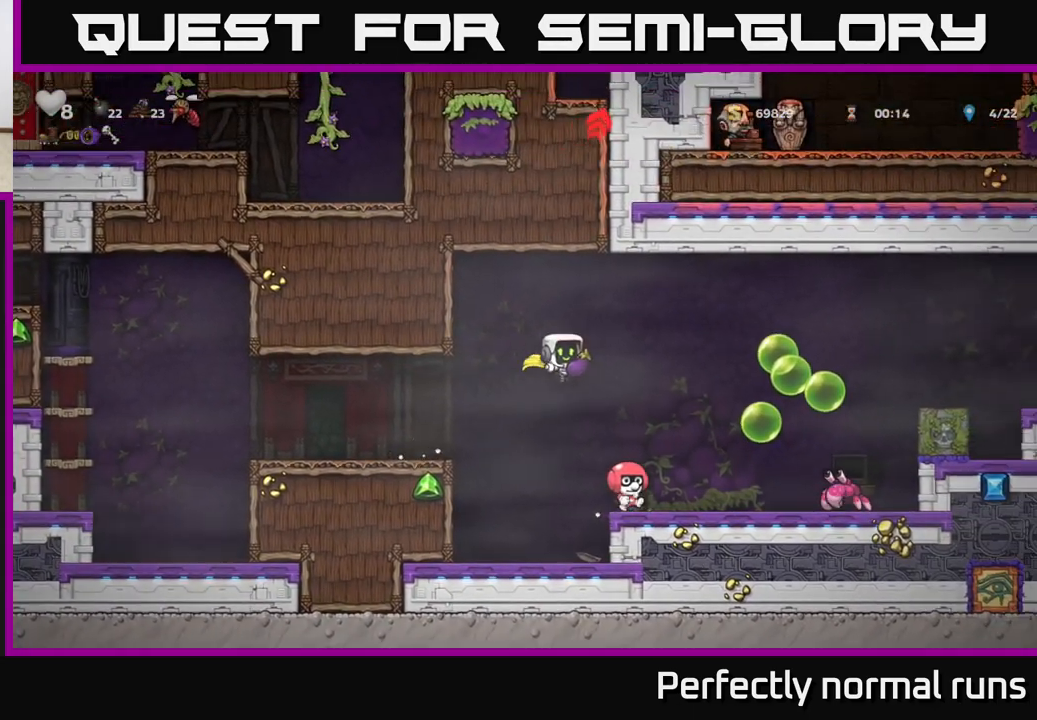
{"buttons": [], "left_stick": "center", "right_stick": "center", "events": [[17, "left_stick", "center"], [200, "left_stick", "right"], [350, "left_stick", "center"]]}
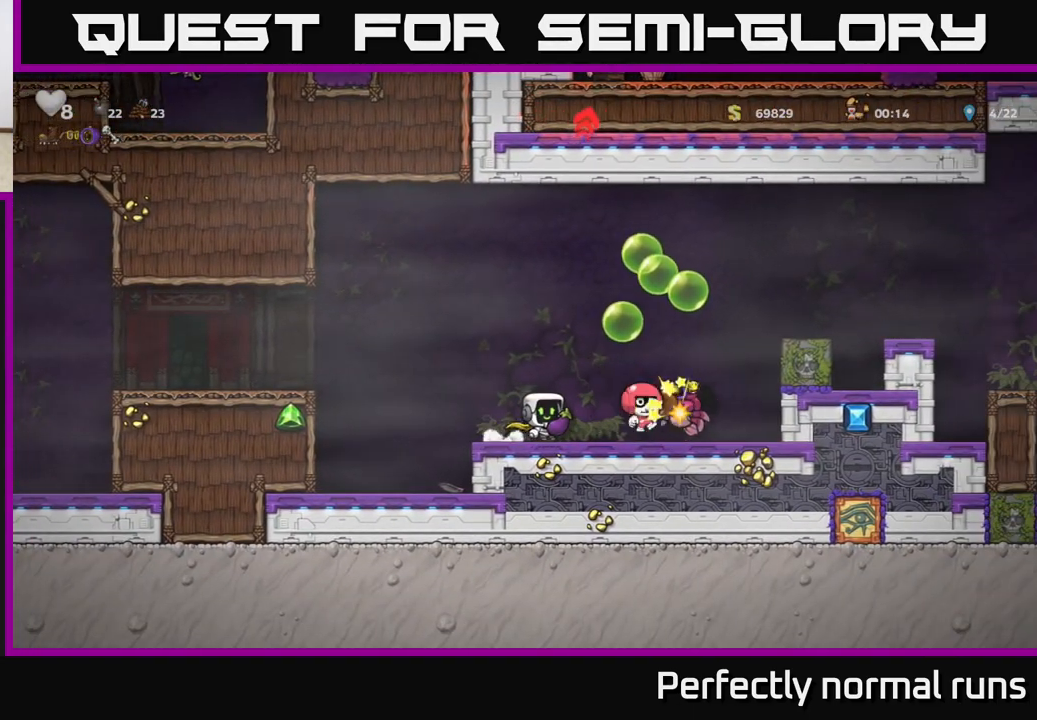
{"buttons": [], "left_stick": "right", "right_stick": "center", "events": [[450, "left_stick", "right"]]}
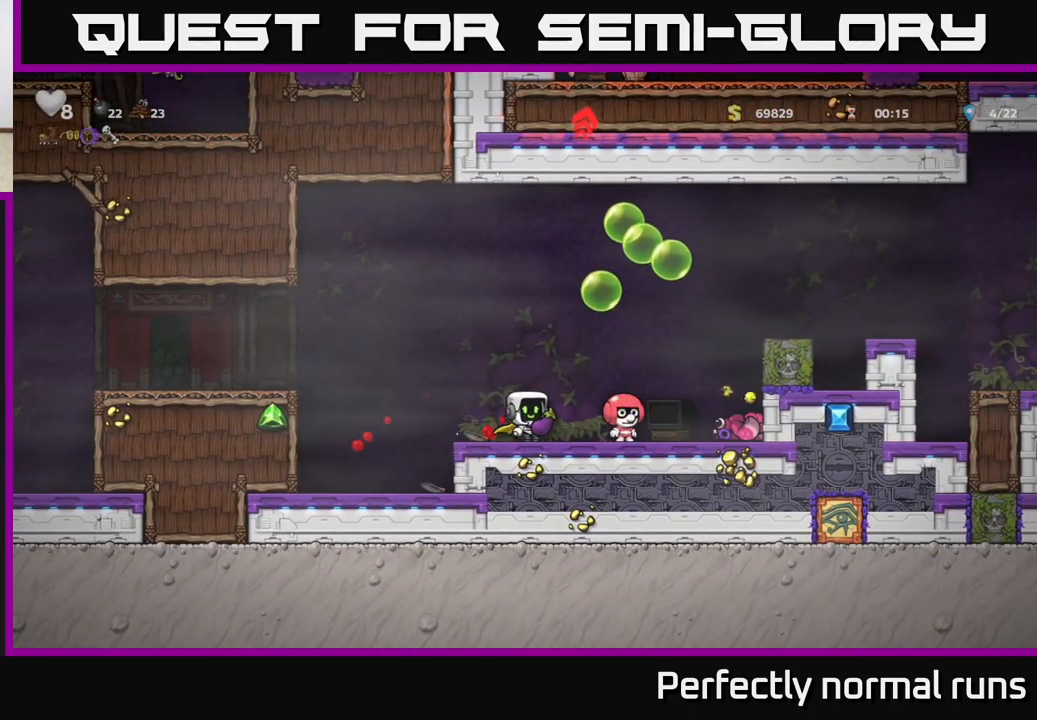
{"buttons": [], "left_stick": "right", "right_stick": "center", "events": [[183, "A", "down"], [433, "A", "up"]]}
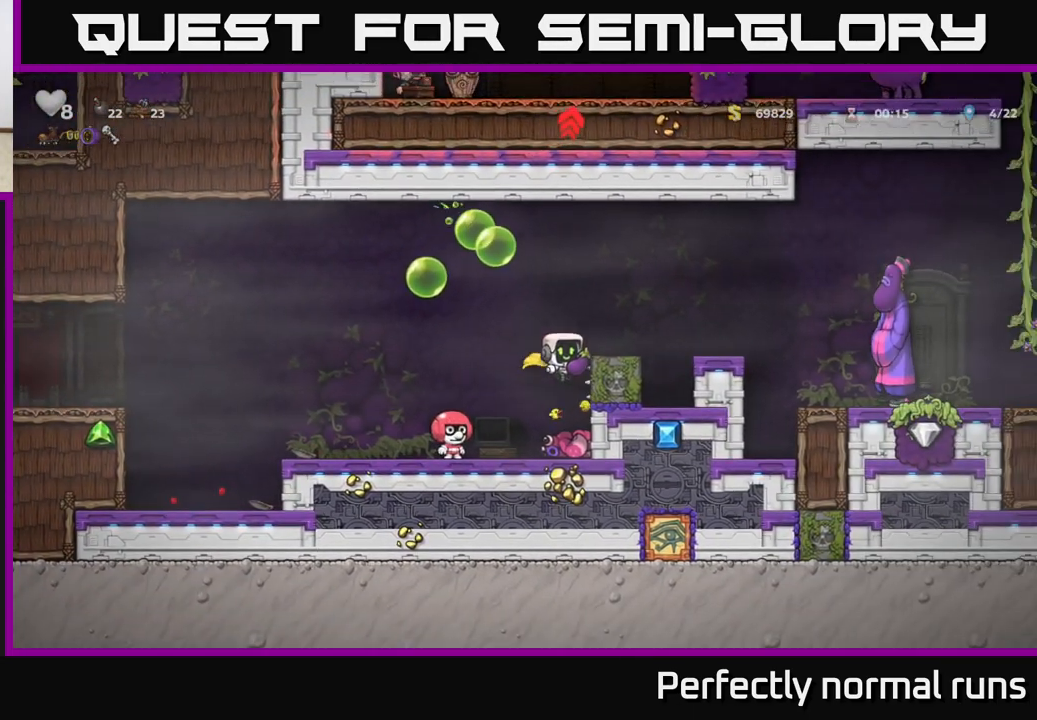
{"buttons": [], "left_stick": "center", "right_stick": "center", "events": [[133, "A", "down"], [333, "left_stick", "center"], [350, "A", "up"]]}
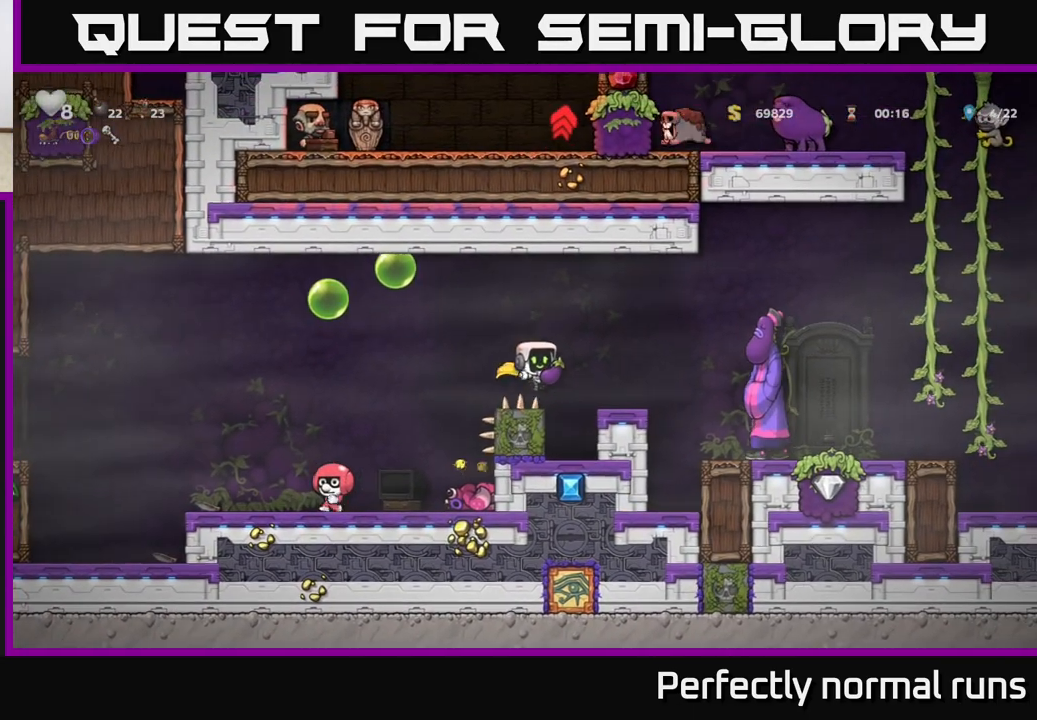
{"buttons": [], "left_stick": "right", "right_stick": "center", "events": [[67, "left_stick", "right"], [133, "A", "down"], [383, "A", "up"]]}
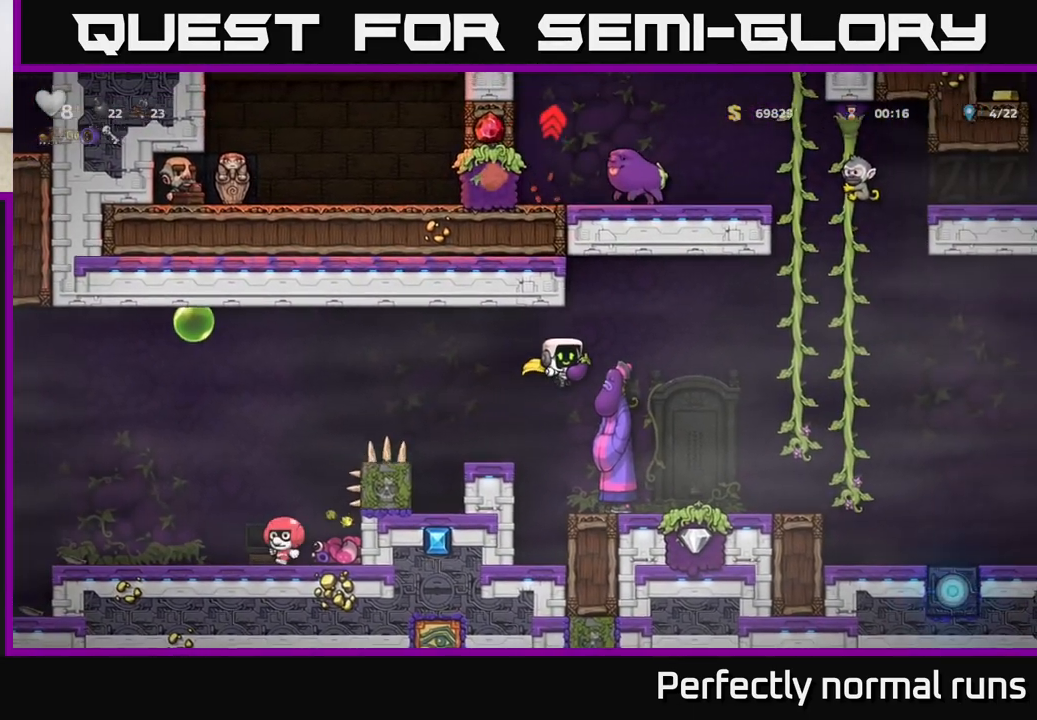
{"buttons": [], "left_stick": "center", "right_stick": "center", "events": [[100, "A", "down"], [367, "A", "up"], [367, "left_stick", "center"]]}
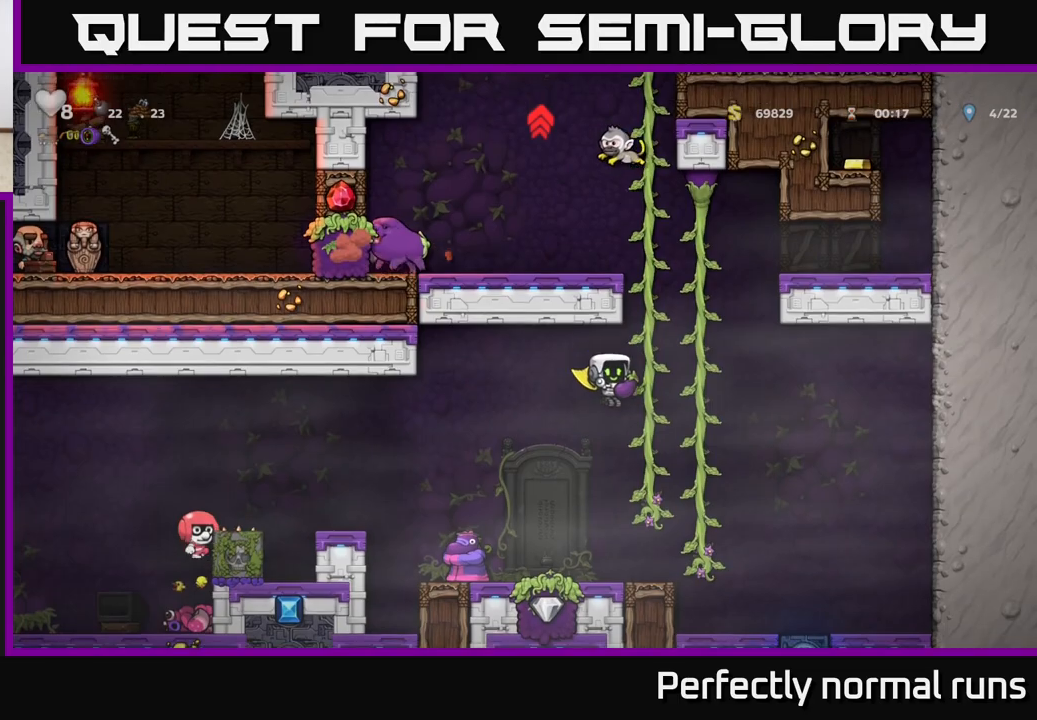
{"buttons": [], "left_stick": "left", "right_stick": "center", "events": [[267, "left_stick", "up-left"], [333, "left_stick", "center"], [467, "left_stick", "left"]]}
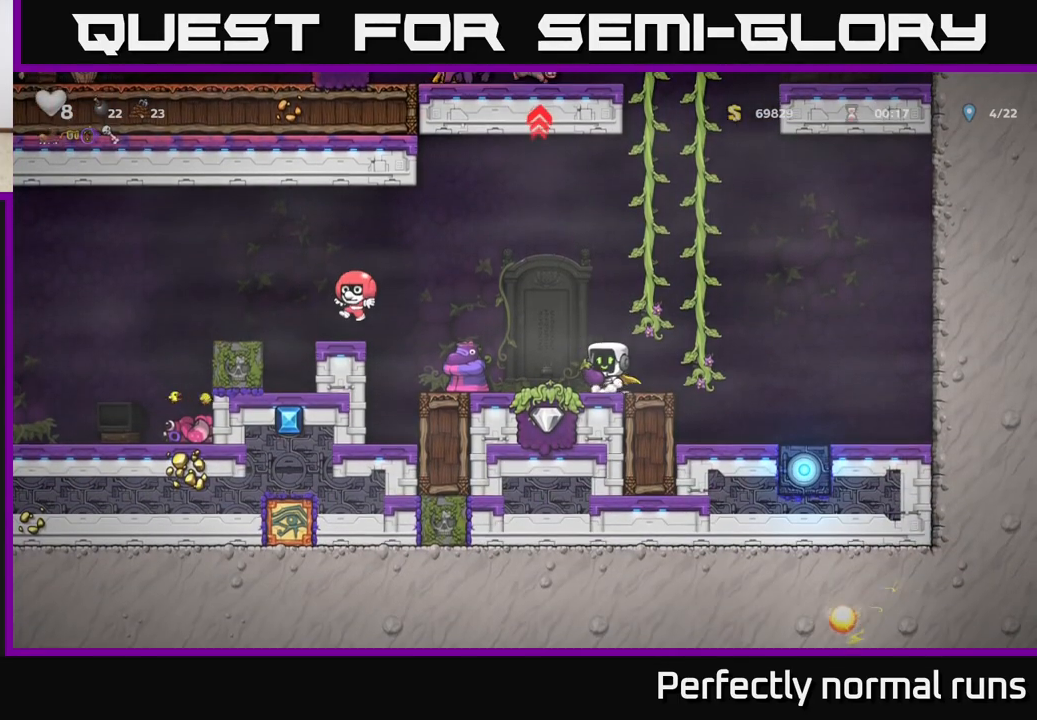
{"buttons": [], "left_stick": "left", "right_stick": "center", "events": [[167, "left_stick", "right"], [383, "left_stick", "center"], [450, "left_stick", "left"]]}
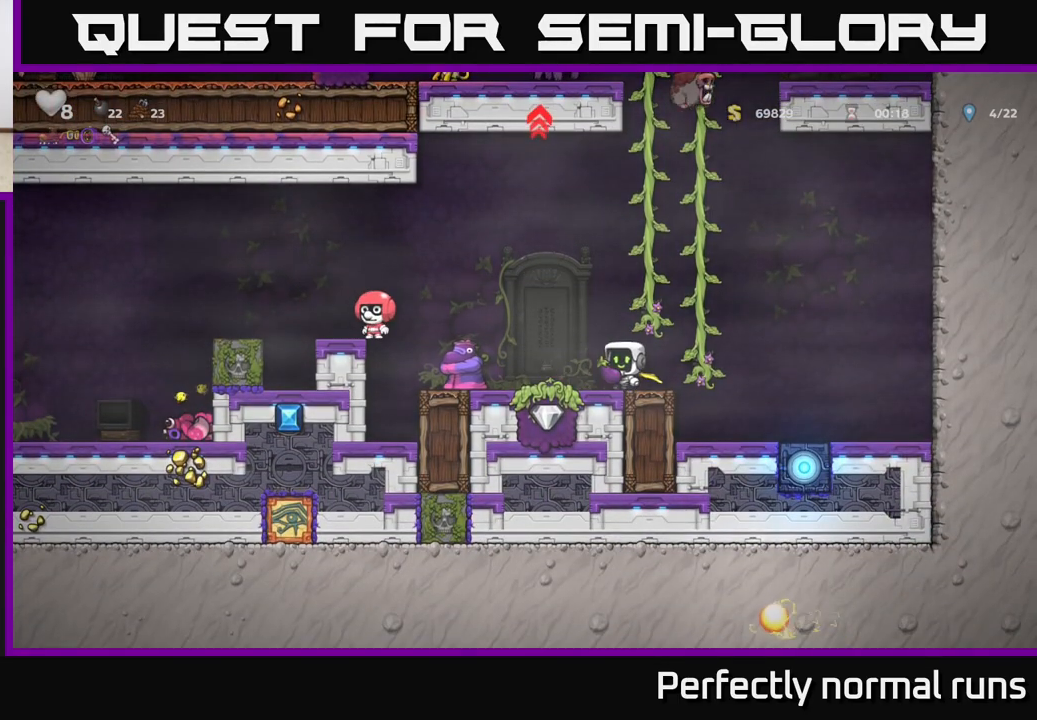
{"buttons": [], "left_stick": "right", "right_stick": "center", "events": [[100, "left_stick", "center"], [250, "left_stick", "down"], [317, "L1", "down"], [400, "L1", "up"], [450, "left_stick", "right"]]}
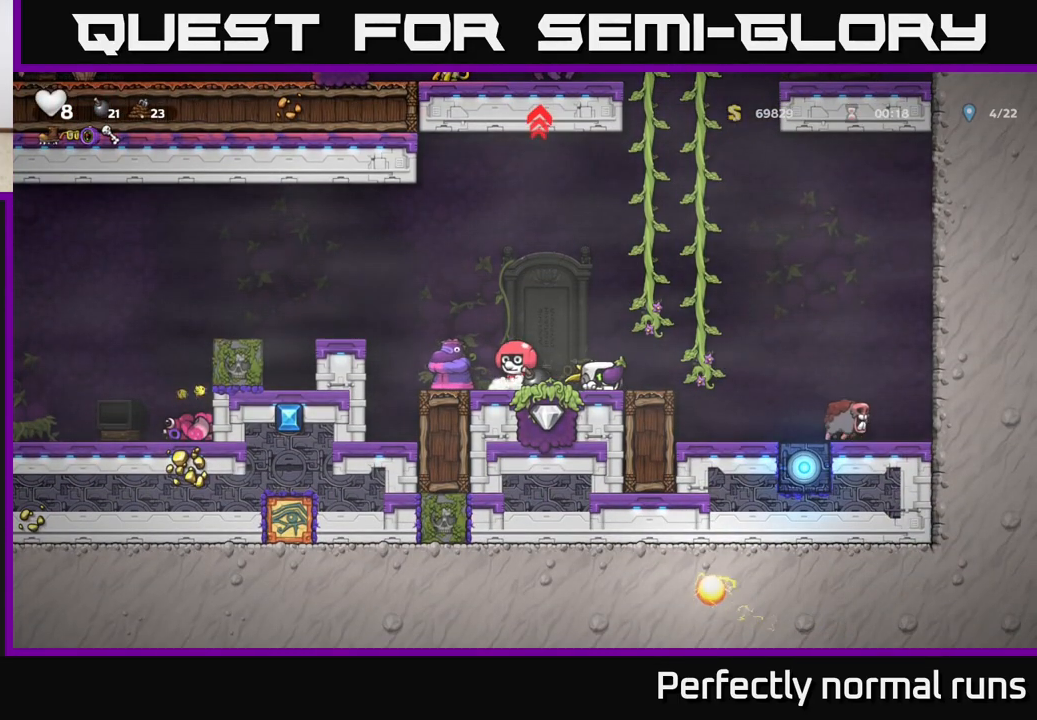
{"buttons": ["A"], "left_stick": "up-left", "right_stick": "center", "events": [[150, "A", "down"], [350, "left_stick", "up-left"]]}
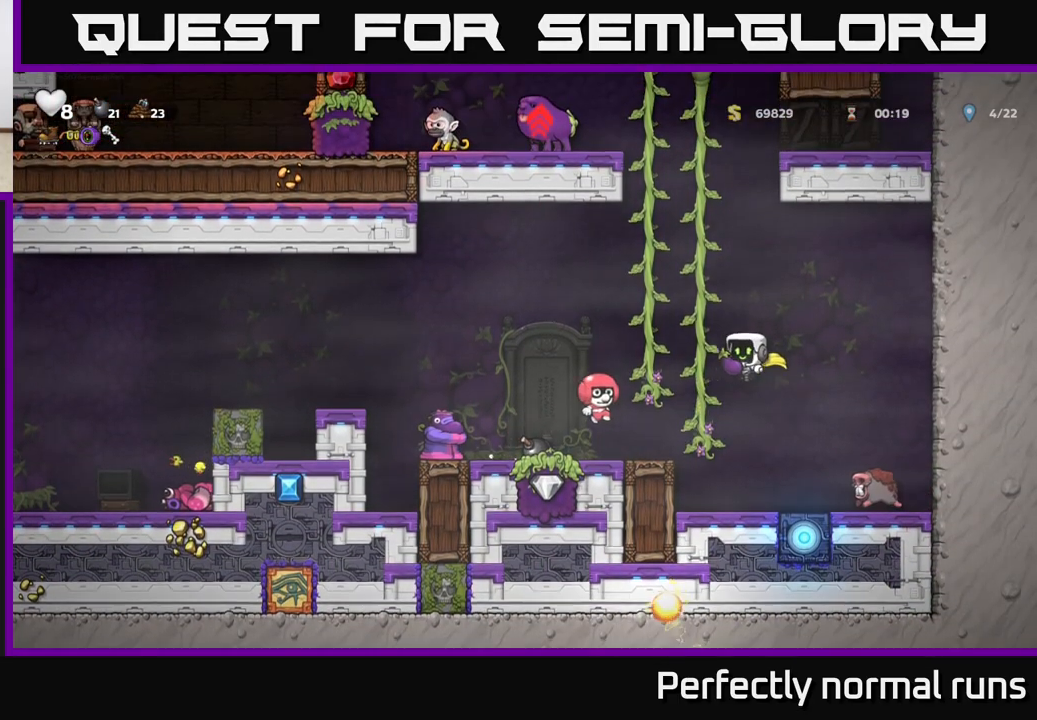
{"buttons": [], "left_stick": "center", "right_stick": "center", "events": [[17, "A", "up"], [17, "left_stick", "up"], [400, "left_stick", "center"]]}
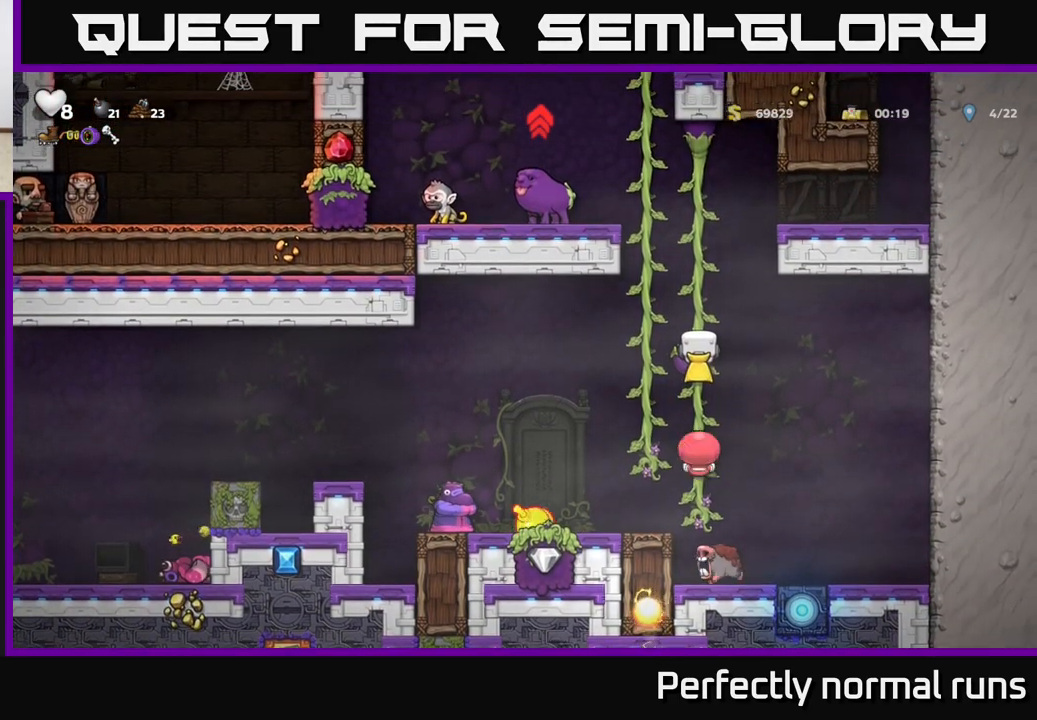
{"buttons": [], "left_stick": "center", "right_stick": "center", "events": []}
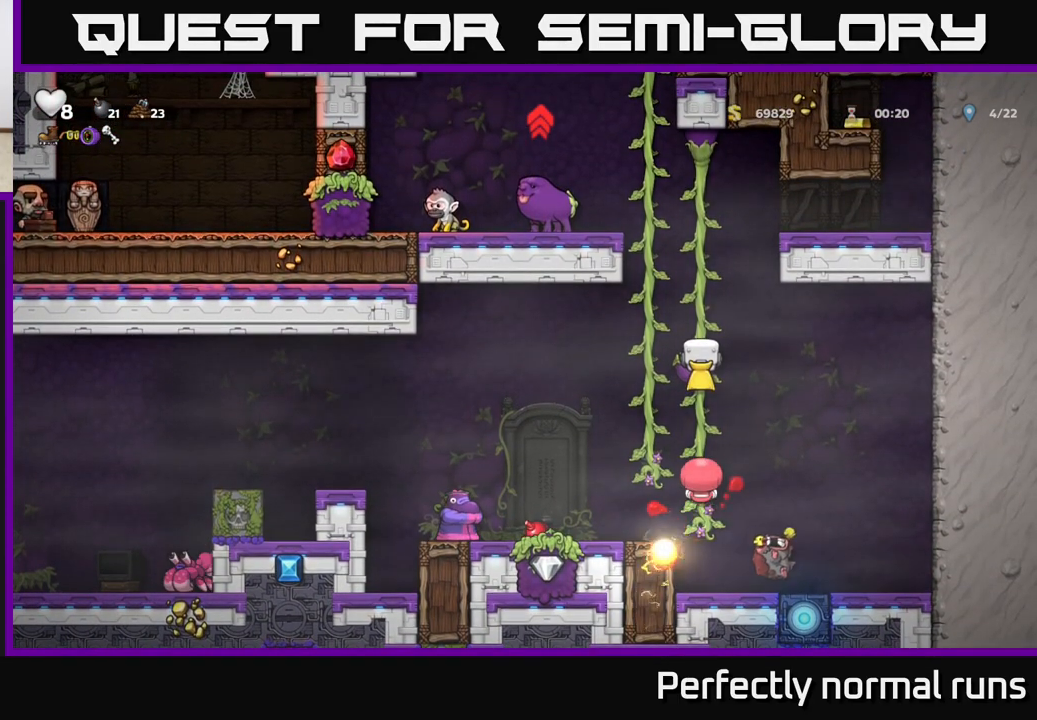
{"buttons": [], "left_stick": "center", "right_stick": "center", "events": [[133, "left_stick", "up"], [317, "left_stick", "center"]]}
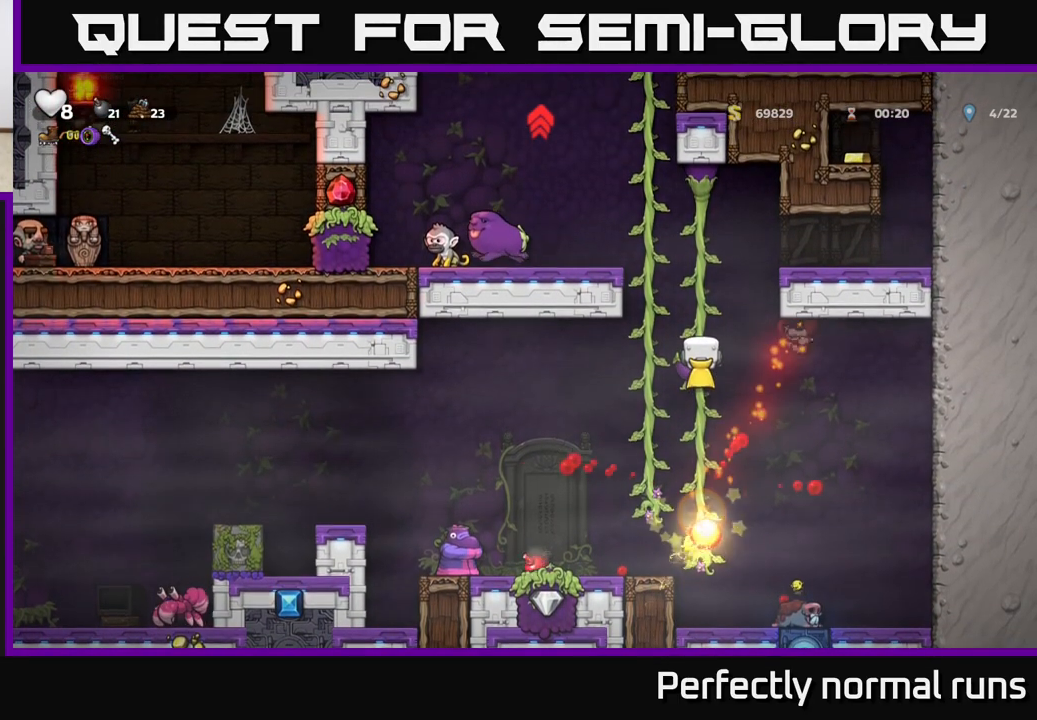
{"buttons": [], "left_stick": "center", "right_stick": "center", "events": []}
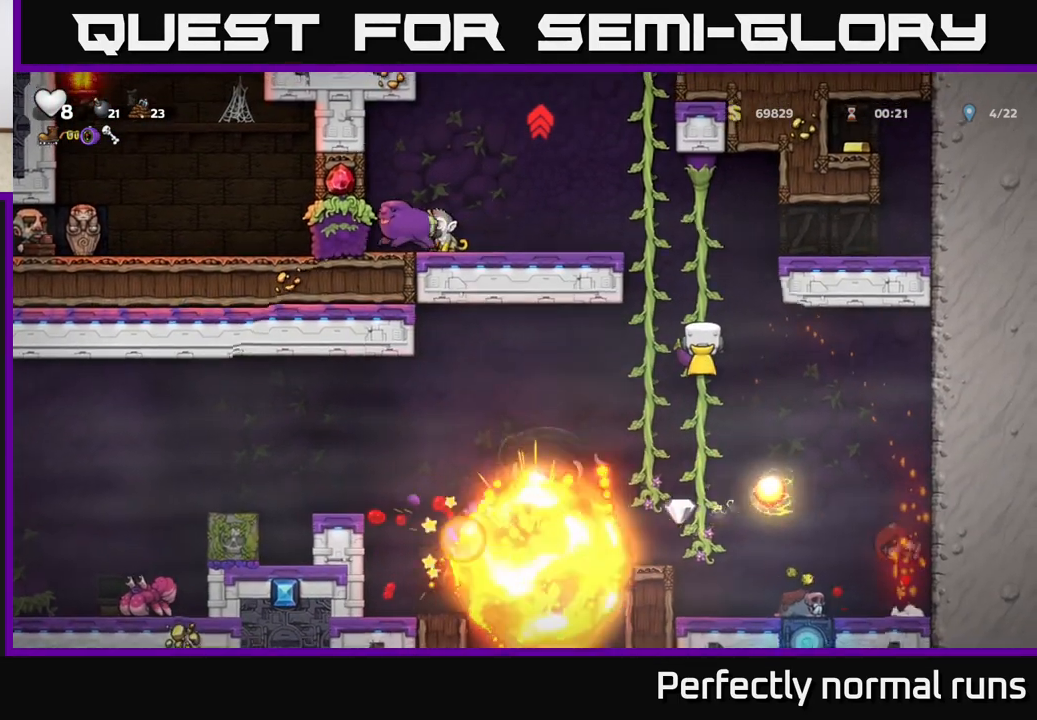
{"buttons": [], "left_stick": "left", "right_stick": "center", "events": [[383, "A", "down"], [383, "left_stick", "left"], [417, "A", "up"]]}
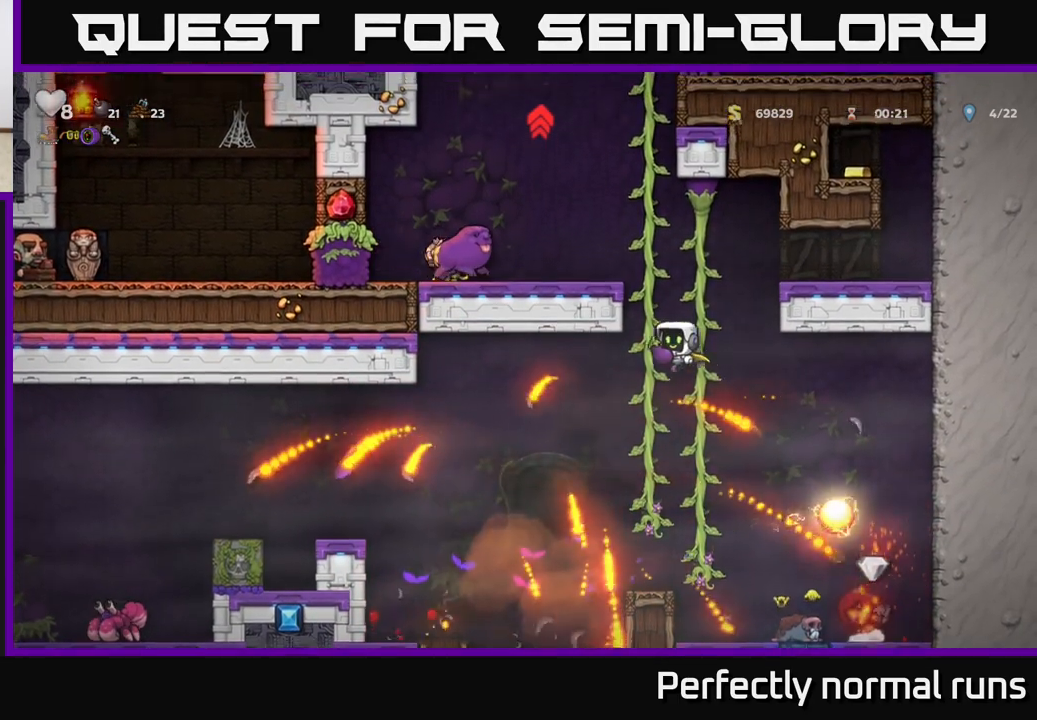
{"buttons": ["A"], "left_stick": "center", "right_stick": "center", "events": [[67, "left_stick", "center"], [217, "left_stick", "left"], [433, "A", "down"], [433, "left_stick", "center"]]}
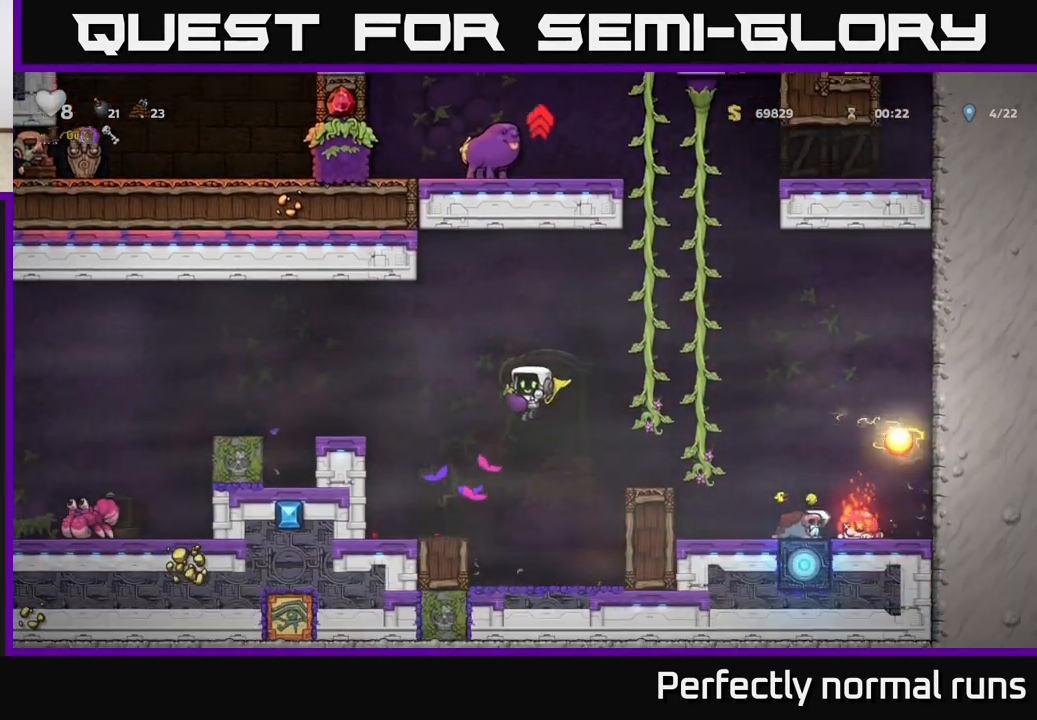
{"buttons": ["A"], "left_stick": "right", "right_stick": "center", "events": [[333, "left_stick", "right"]]}
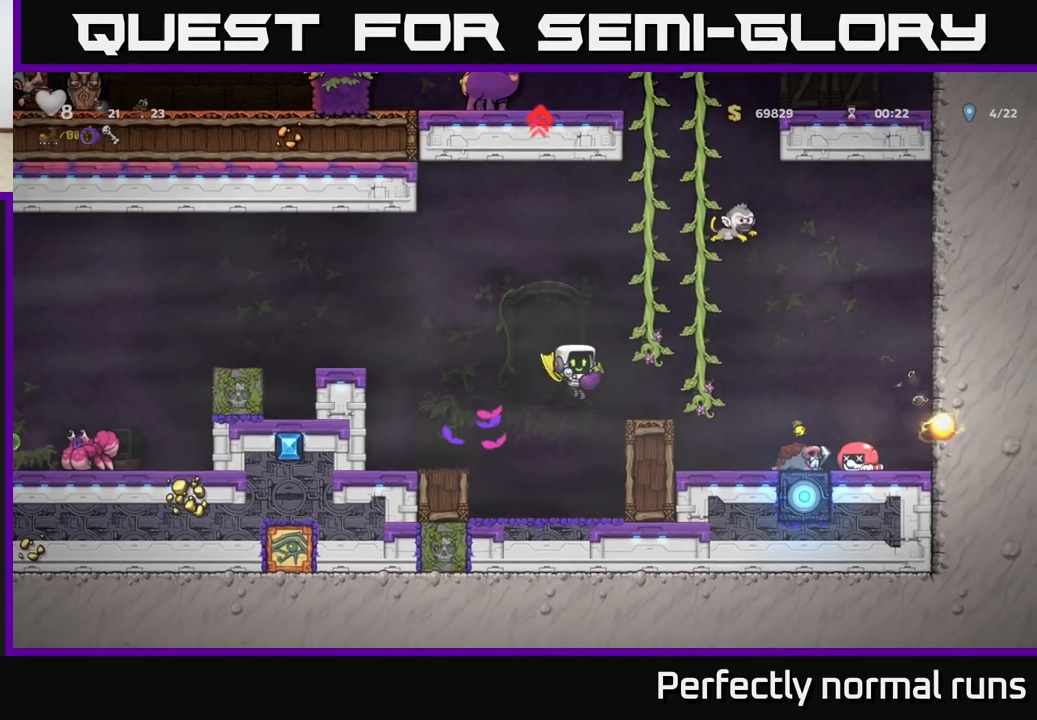
{"buttons": [], "left_stick": "center", "right_stick": "center", "events": [[117, "left_stick", "center"], [150, "A", "up"]]}
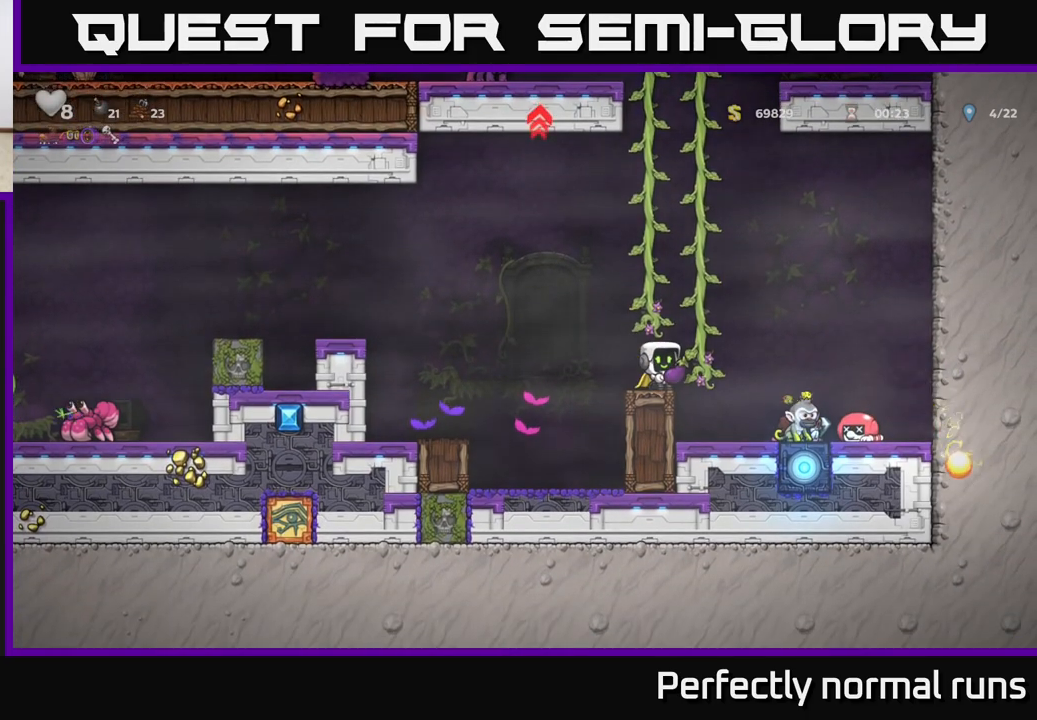
{"buttons": [], "left_stick": "right", "right_stick": "center", "events": [[183, "A", "down"], [217, "left_stick", "right"], [367, "A", "up"]]}
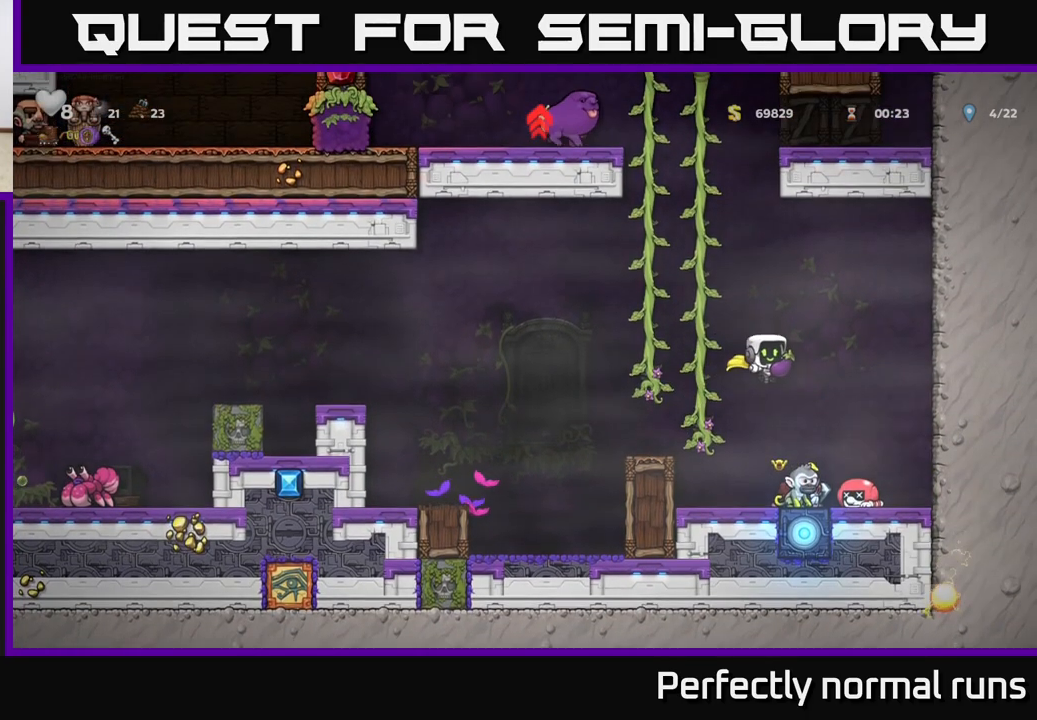
{"buttons": [], "left_stick": "center", "right_stick": "center", "events": [[33, "left_stick", "center"]]}
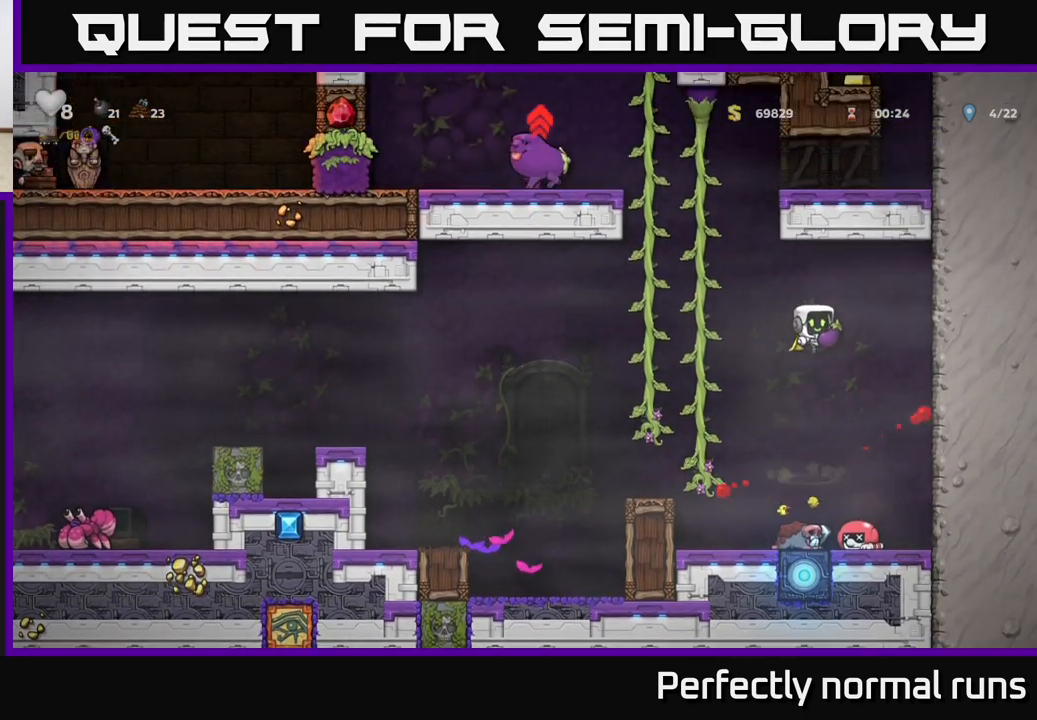
{"buttons": [], "left_stick": "center", "right_stick": "center", "events": []}
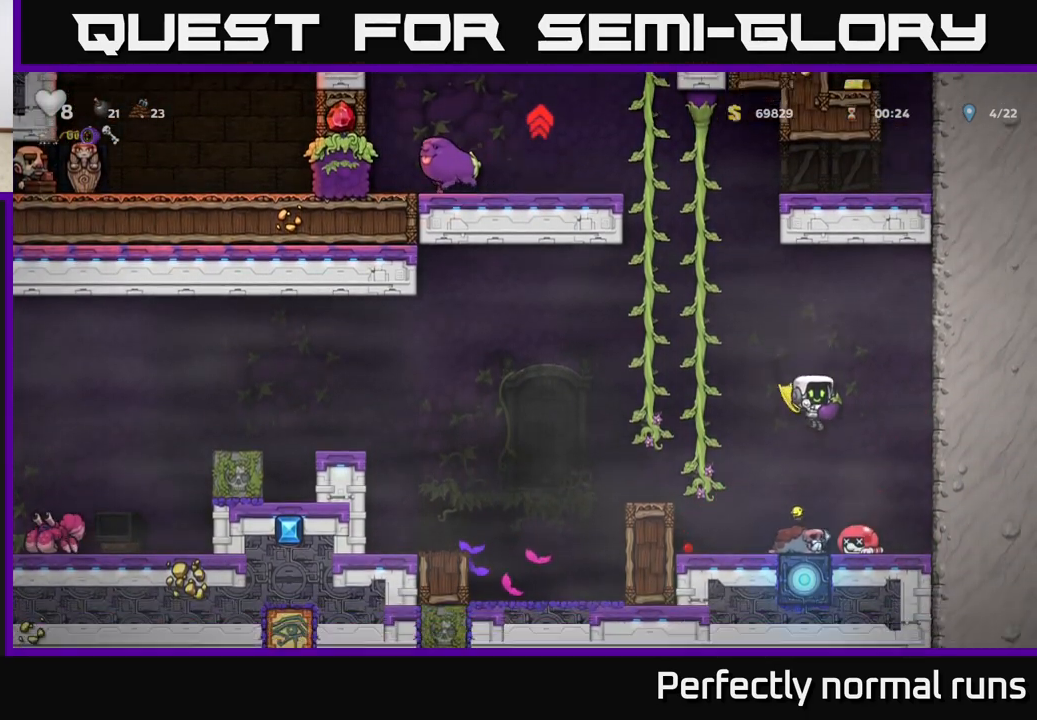
{"buttons": ["A"], "left_stick": "left", "right_stick": "center", "events": [[233, "A", "down"], [267, "left_stick", "left"]]}
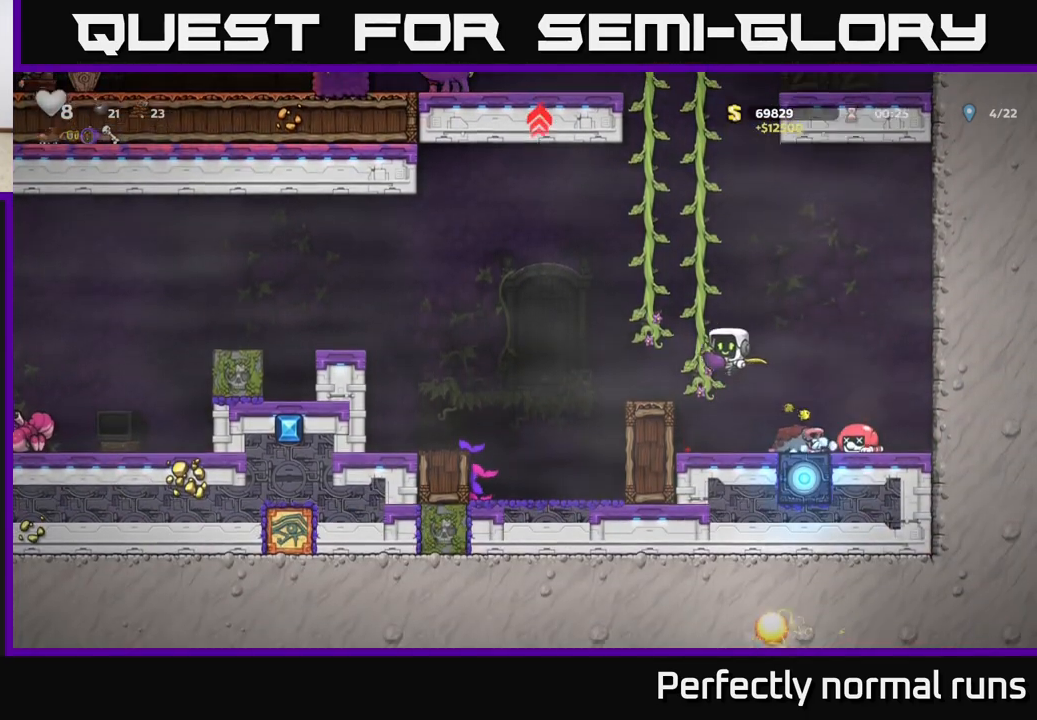
{"buttons": ["A"], "left_stick": "left", "right_stick": "center", "events": [[67, "A", "up"], [100, "left_stick", "up"], [433, "A", "down"], [467, "left_stick", "left"]]}
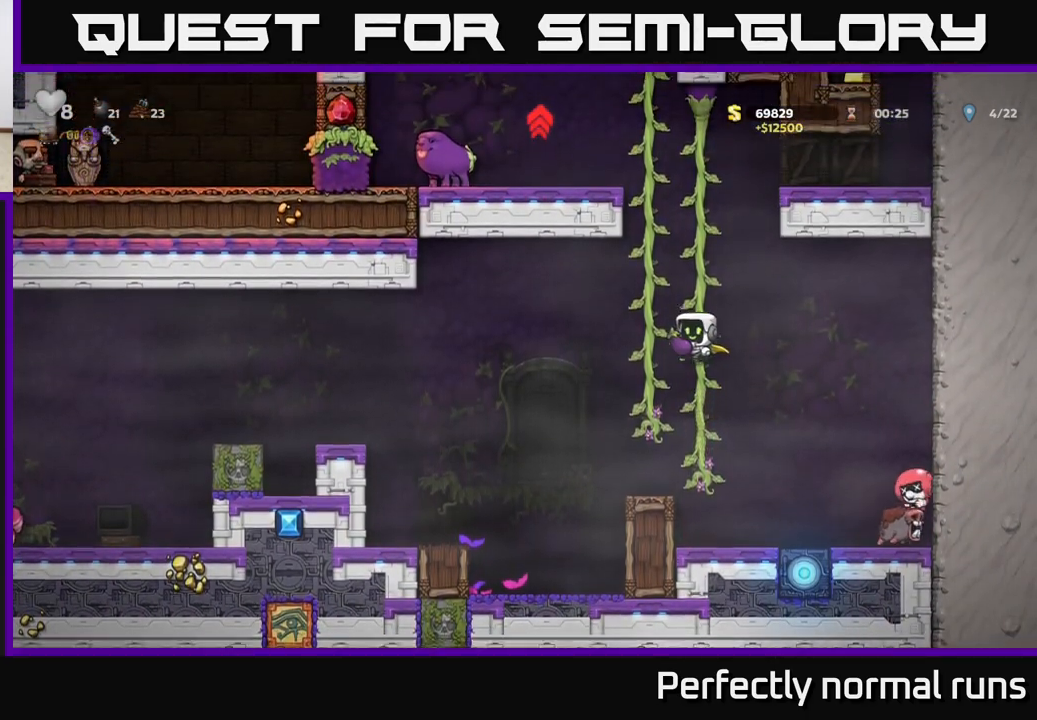
{"buttons": [], "left_stick": "up-right", "right_stick": "center", "events": [[67, "A", "up"], [117, "left_stick", "up"], [433, "left_stick", "up-right"]]}
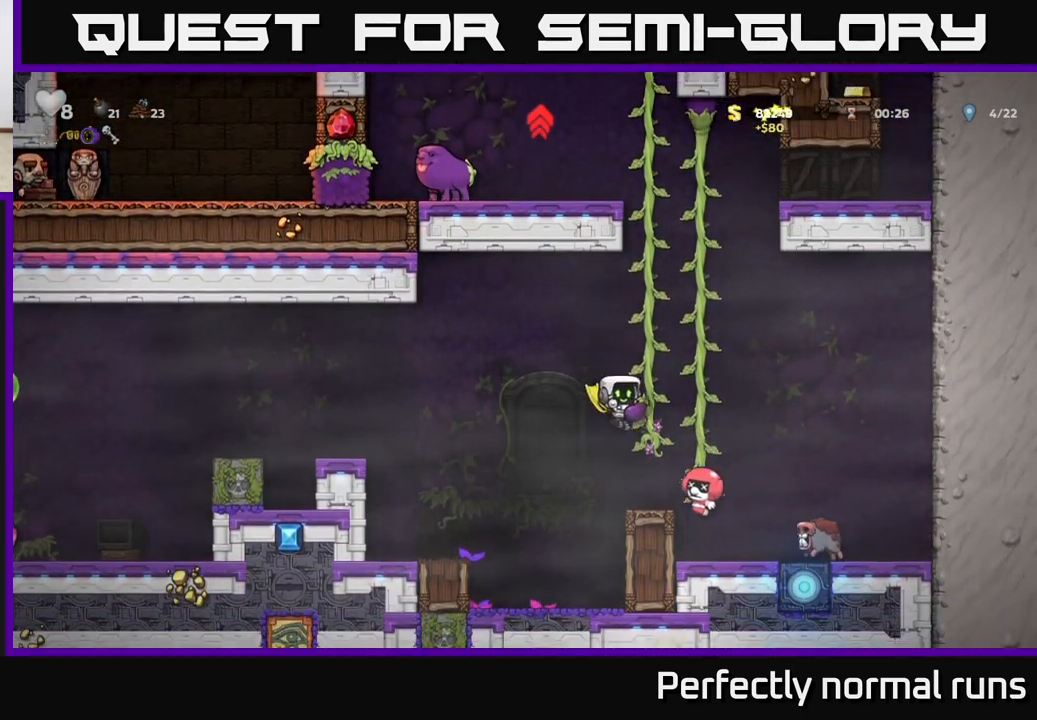
{"buttons": [], "left_stick": "up", "right_stick": "center", "events": [[50, "A", "down"], [133, "left_stick", "up"], [217, "A", "up"]]}